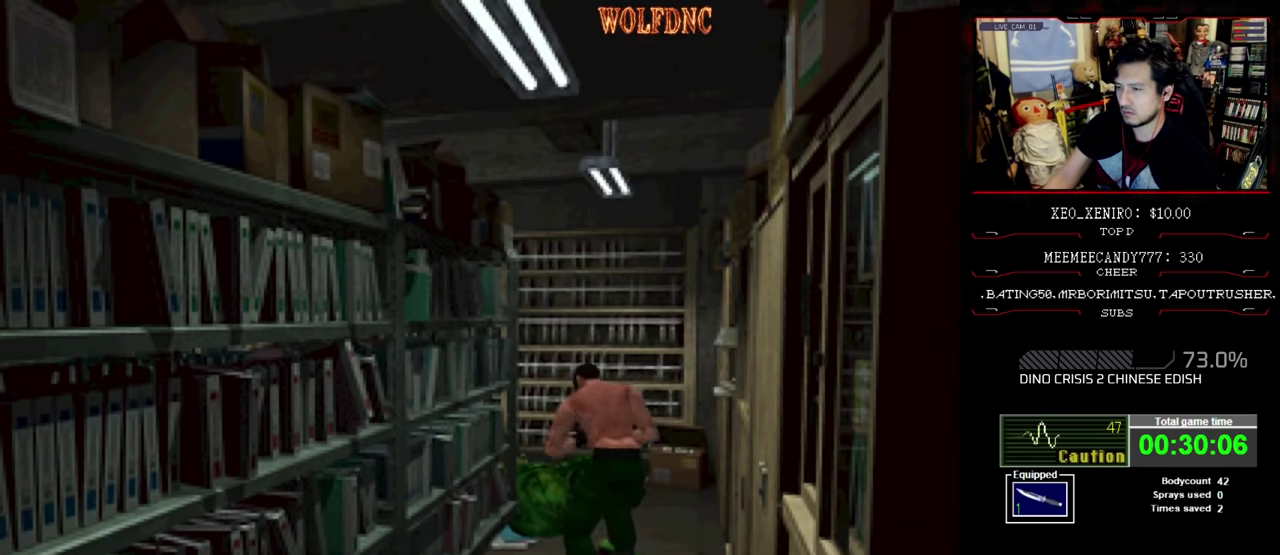
Gameplay with a controller (PlayStation layout); each line is a JSON object with the inputs held at the frame after it. "events" lists button and stick changes between this image and that frame as [ms after this image, input, new state], when the widget could be followed in between. Not read: L3 R3.
{"buttons": ["DPAD_LEFT"], "events": [[83, "DPAD_DOWN", "up"], [83, "R1", "up"], [233, "DPAD_LEFT", "down"]]}
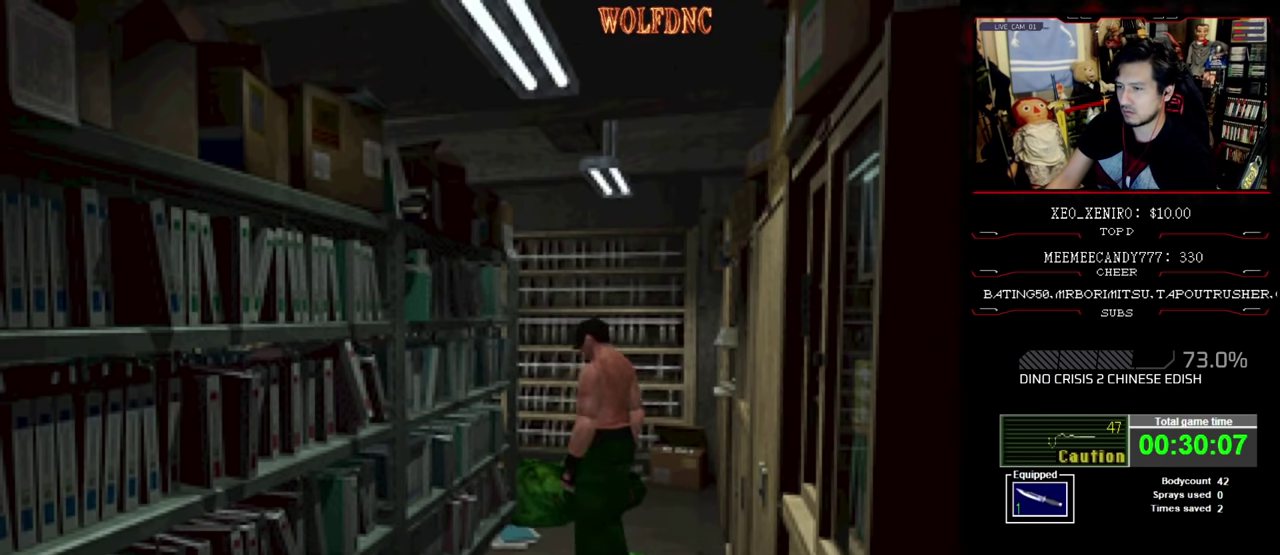
{"buttons": ["CROSS", "SQUARE", "DPAD_UP"], "events": [[200, "DPAD_UP", "down"], [200, "SQUARE", "down"], [383, "DPAD_LEFT", "up"], [483, "CROSS", "down"]]}
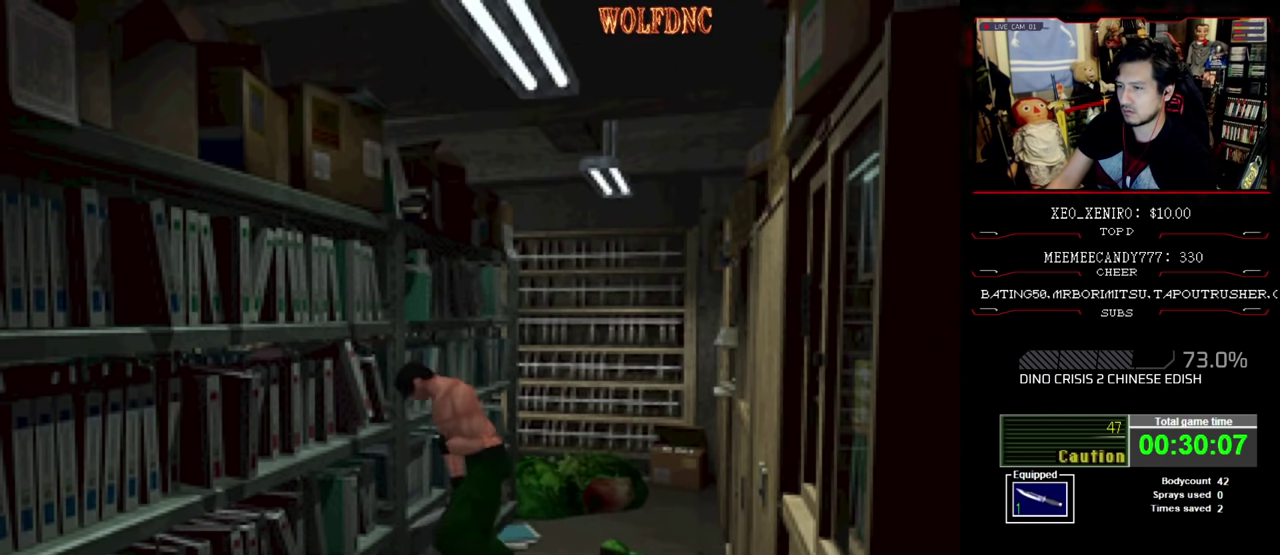
{"buttons": ["CROSS", "SQUARE", "DPAD_UP", "DPAD_RIGHT"], "events": [[116, "DPAD_LEFT", "down"], [300, "DPAD_LEFT", "up"], [400, "CROSS", "up"], [400, "DPAD_RIGHT", "down"], [500, "CROSS", "down"]]}
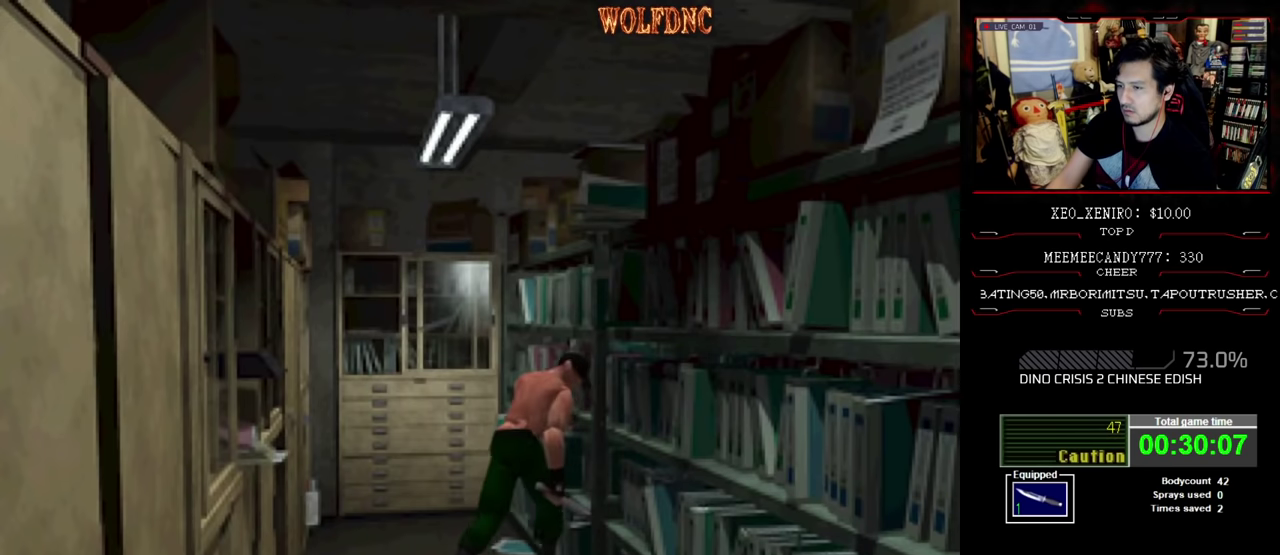
{"buttons": ["CROSS", "SQUARE", "DPAD_UP", "DPAD_LEFT"], "events": [[84, "DPAD_RIGHT", "up"], [184, "CROSS", "up"], [234, "CROSS", "down"], [234, "DPAD_LEFT", "down"], [317, "CROSS", "up"], [367, "CROSS", "down"]]}
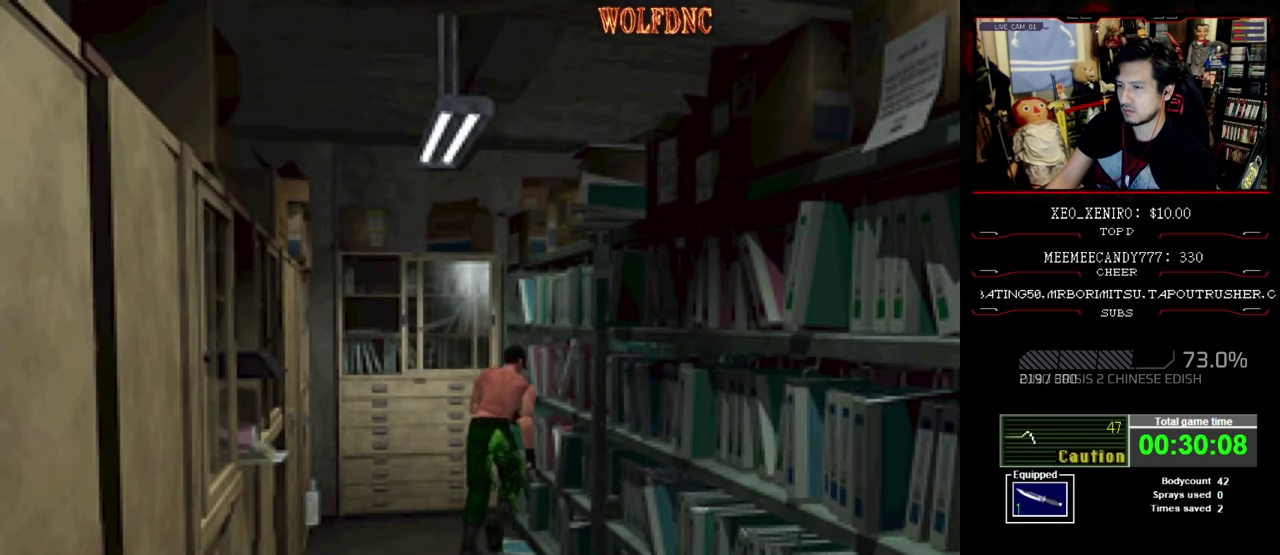
{"buttons": ["CROSS", "SQUARE", "DPAD_UP", "DPAD_LEFT"], "events": [[184, "CROSS", "up"], [250, "CROSS", "down"], [334, "CROSS", "up"], [384, "CROSS", "down"], [434, "CROSS", "up"], [484, "CROSS", "down"]]}
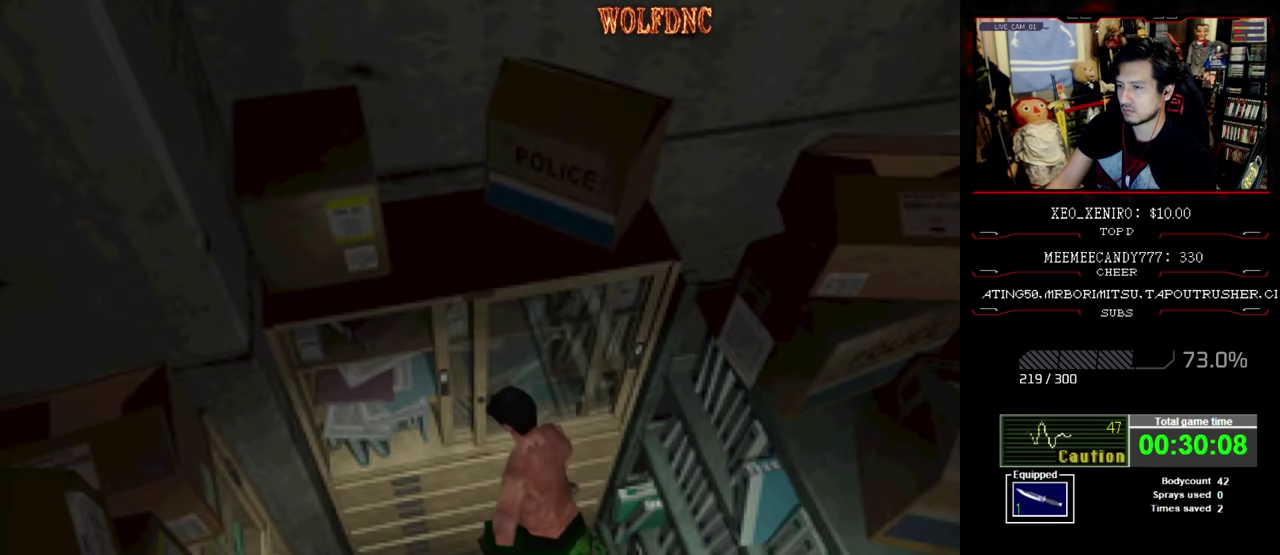
{"buttons": ["CROSS", "SQUARE", "DPAD_UP"], "events": [[117, "CROSS", "up"], [117, "SQUARE", "up"], [167, "CROSS", "down"], [167, "DPAD_LEFT", "up"], [300, "DPAD_RIGHT", "down"], [350, "CROSS", "up"], [400, "CROSS", "down"], [500, "DPAD_RIGHT", "up"], [500, "SQUARE", "down"]]}
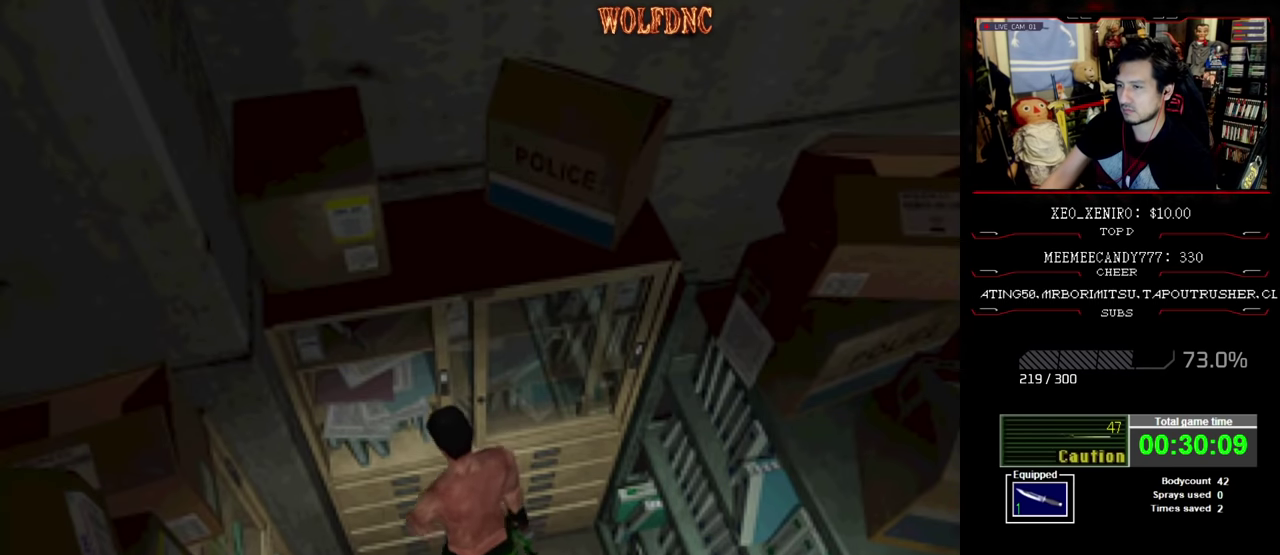
{"buttons": ["DPAD_RIGHT"], "events": [[50, "DPAD_LEFT", "down"], [84, "CROSS", "up"], [134, "CROSS", "down"], [284, "CROSS", "up"], [317, "DPAD_LEFT", "up"], [367, "DPAD_RIGHT", "down"], [367, "SQUARE", "up"], [417, "SQUARE", "down"], [467, "DPAD_UP", "up"], [467, "SQUARE", "up"]]}
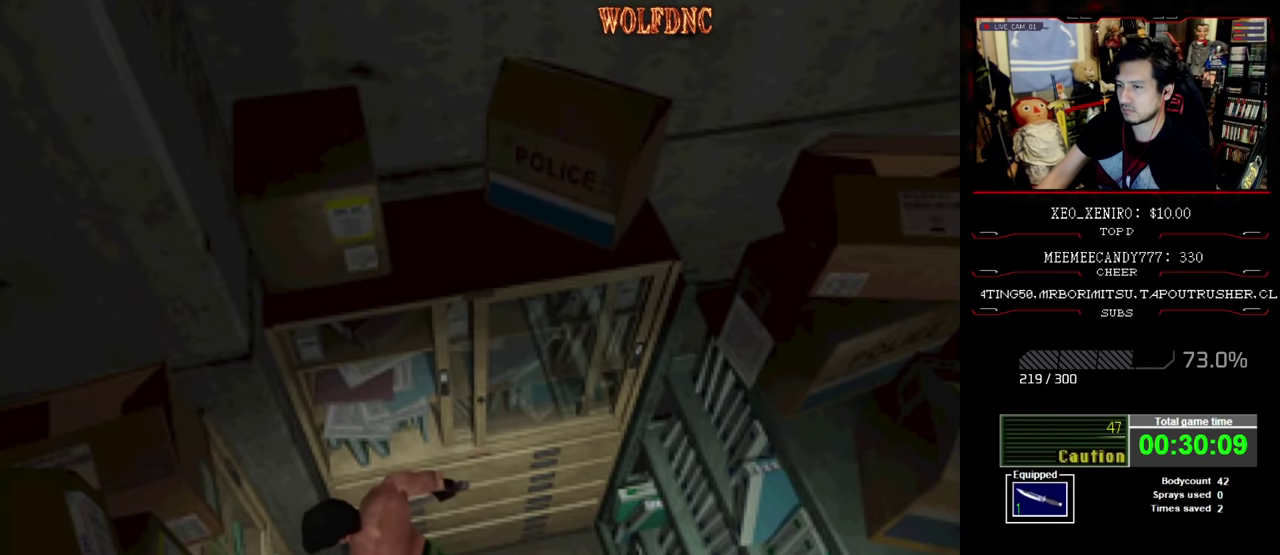
{"buttons": ["SQUARE", "DPAD_RIGHT"], "events": [[17, "DPAD_LEFT", "down"], [17, "SQUARE", "down"], [100, "DPAD_UP", "down"], [100, "SQUARE", "up"], [150, "CROSS", "down"], [150, "DPAD_LEFT", "up"], [150, "DPAD_UP", "up"], [150, "SQUARE", "down"], [200, "CROSS", "up"], [200, "SQUARE", "up"], [250, "CROSS", "down"], [250, "DPAD_LEFT", "down"], [250, "DPAD_RIGHT", "up"], [284, "DPAD_UP", "down"], [334, "CROSS", "up"], [334, "DPAD_LEFT", "up"], [334, "DPAD_RIGHT", "down"], [384, "DPAD_UP", "up"], [434, "SQUARE", "down"]]}
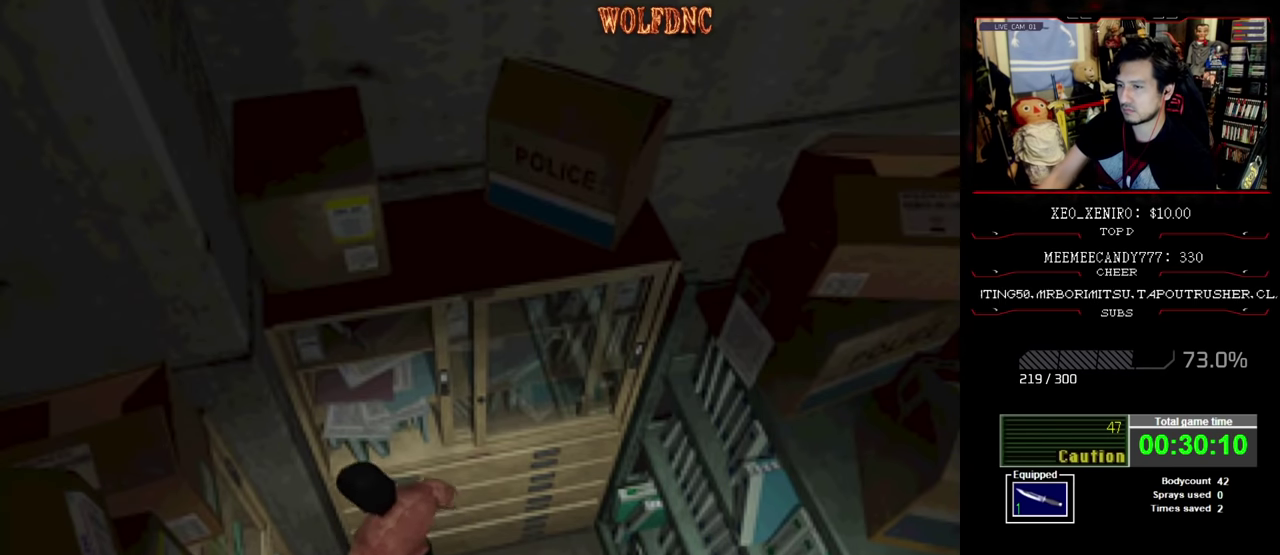
{"buttons": ["CROSS", "SQUARE", "DPAD_UP", "DPAD_RIGHT"], "events": [[34, "DPAD_UP", "down"], [267, "CROSS", "down"], [300, "DPAD_UP", "up"], [350, "CROSS", "up"], [400, "CROSS", "down"], [450, "DPAD_UP", "down"]]}
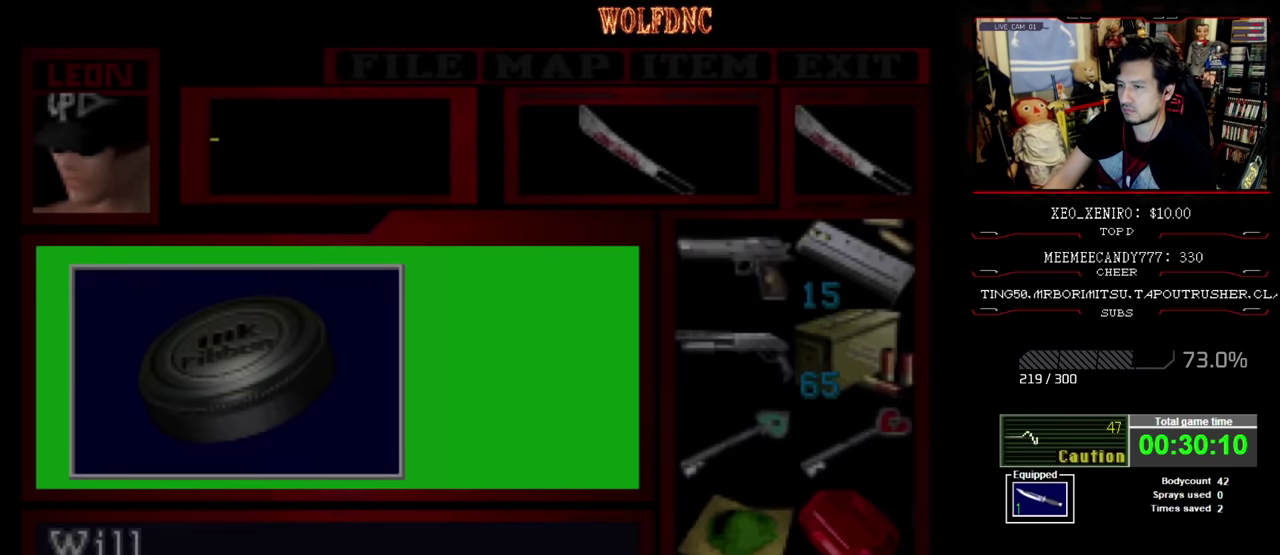
{"buttons": [], "events": [[50, "CROSS", "up"], [184, "CROSS", "down"], [184, "DPAD_RIGHT", "up"], [184, "DPAD_UP", "up"], [300, "SQUARE", "up"], [434, "CROSS", "up"]]}
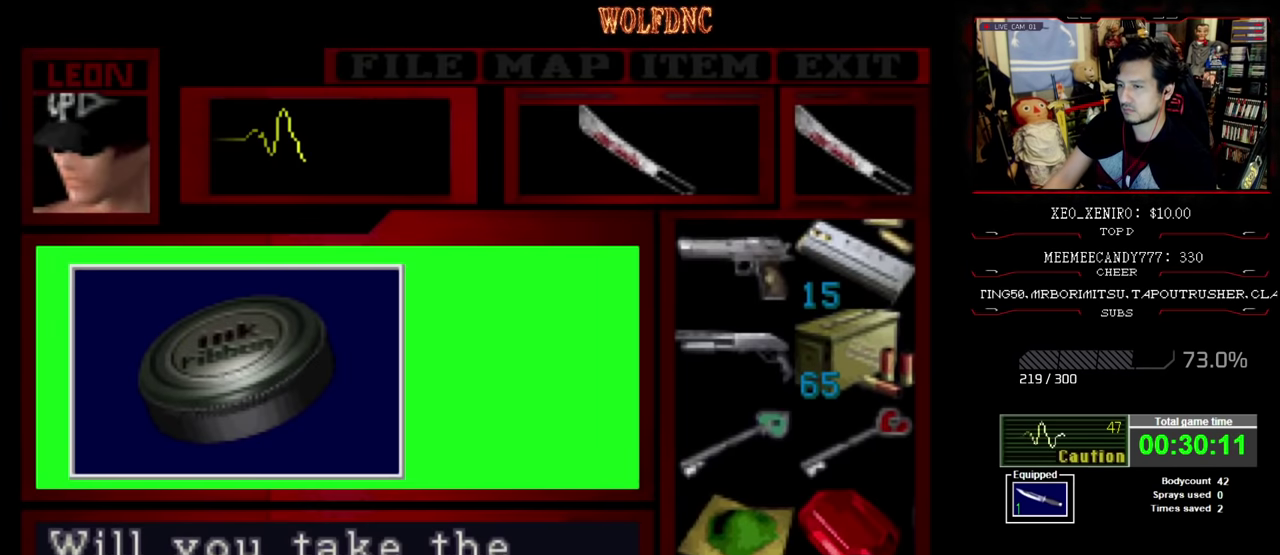
{"buttons": ["SQUARE"], "events": [[17, "CROSS", "down"], [400, "SQUARE", "down"], [484, "CROSS", "up"]]}
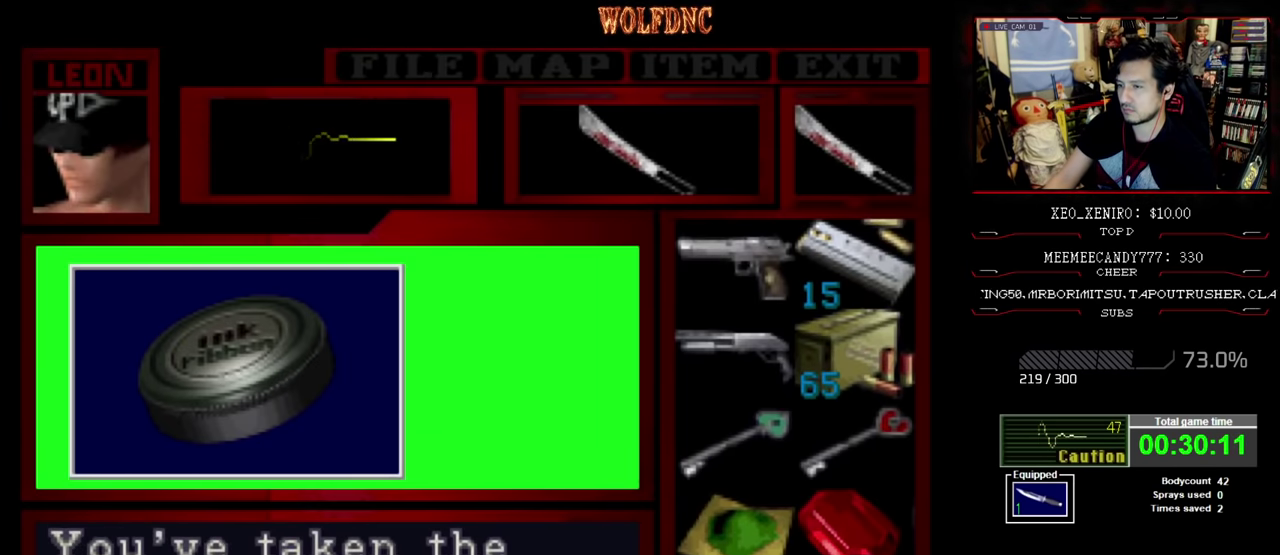
{"buttons": ["CROSS", "SQUARE", "DPAD_RIGHT"], "events": [[34, "CROSS", "down"], [34, "DPAD_RIGHT", "down"], [117, "CROSS", "up"], [217, "CROSS", "down"], [317, "CROSS", "up"], [450, "CROSS", "down"]]}
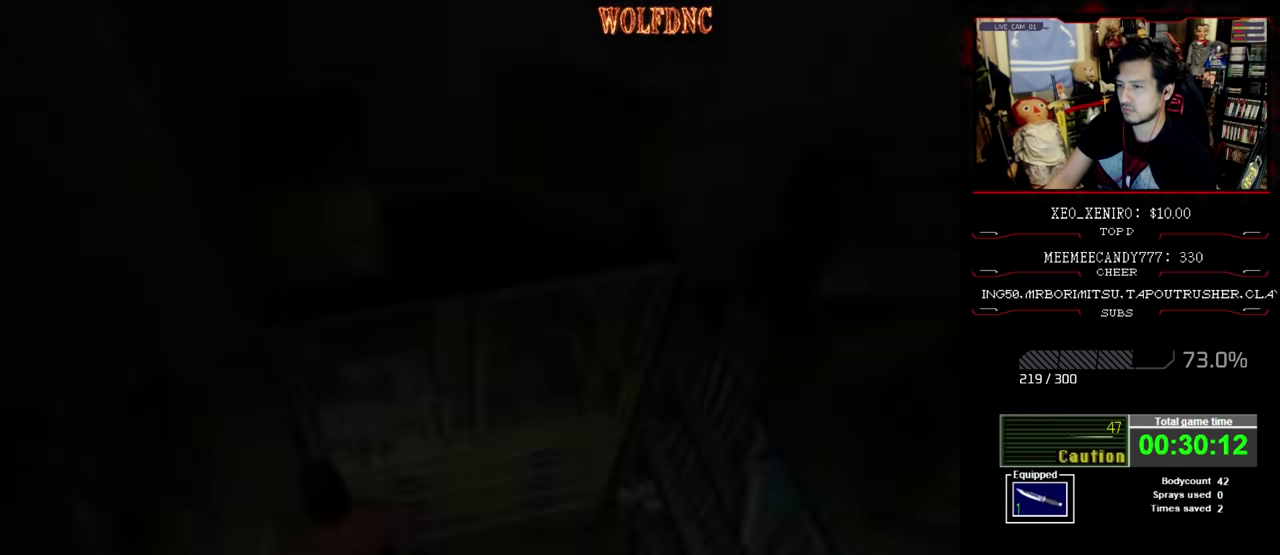
{"buttons": ["CROSS", "SQUARE", "DPAD_UP", "DPAD_RIGHT"], "events": [[84, "CROSS", "up"], [84, "DPAD_UP", "down"], [366, "CROSS", "down"]]}
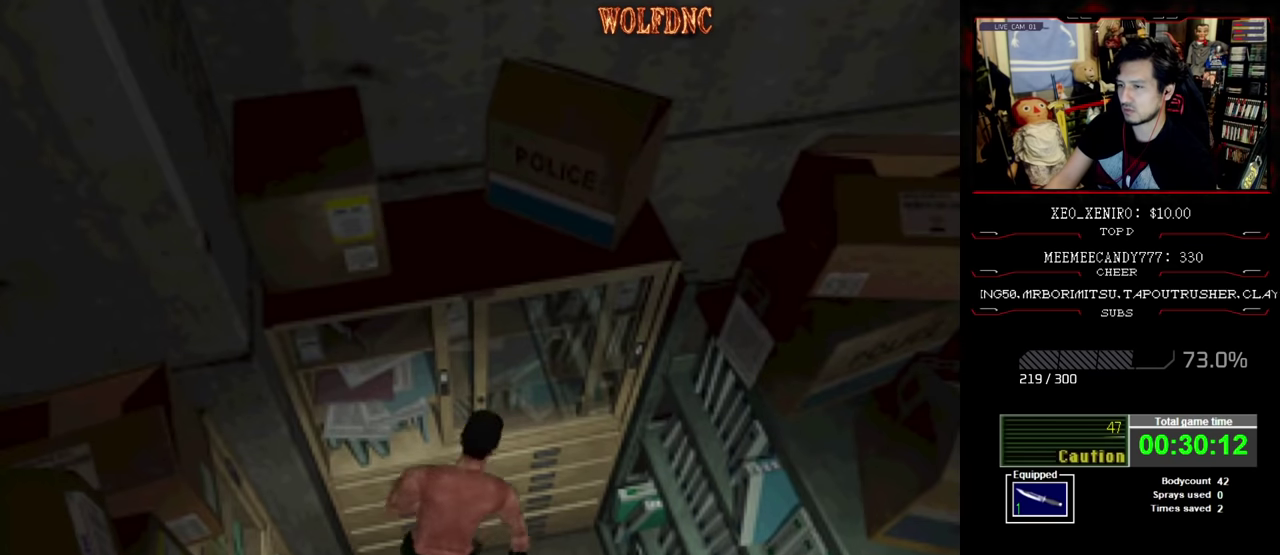
{"buttons": ["CROSS", "SQUARE", "DPAD_UP", "DPAD_RIGHT"], "events": [[16, "CROSS", "up"], [66, "CROSS", "down"], [200, "CROSS", "up"], [250, "CROSS", "down"], [333, "CROSS", "up"], [383, "CROSS", "down"]]}
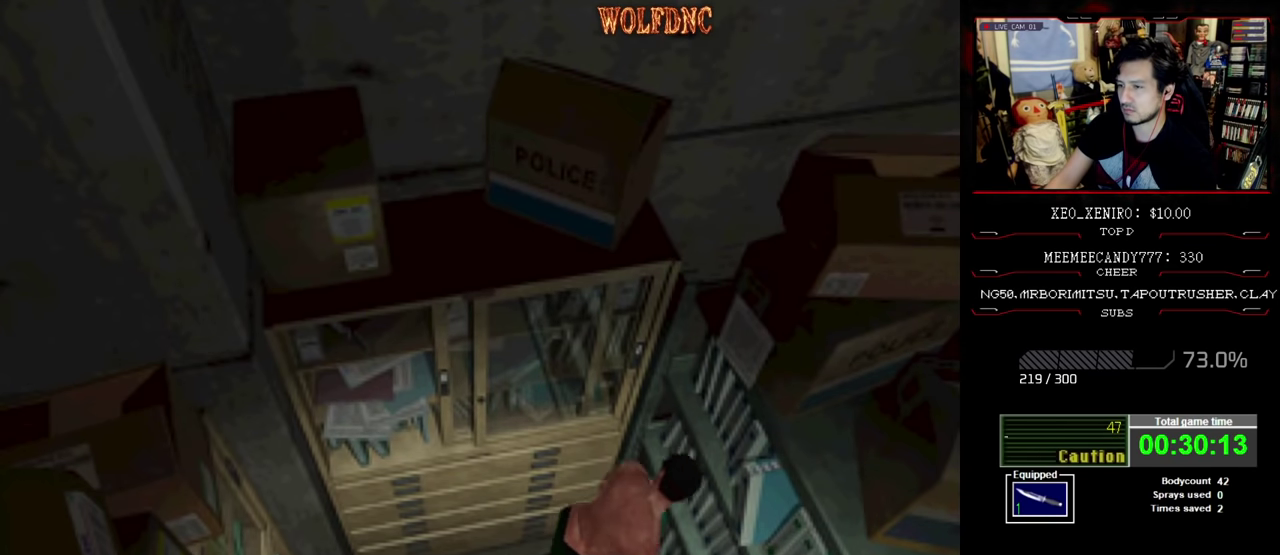
{"buttons": ["CROSS", "SQUARE", "DPAD_UP"], "events": [[33, "CROSS", "up"], [83, "CROSS", "down"], [166, "CROSS", "up"], [216, "DPAD_RIGHT", "up"], [266, "CROSS", "down"], [350, "CROSS", "up"], [350, "DPAD_LEFT", "down"], [400, "CROSS", "down"], [500, "DPAD_LEFT", "up"]]}
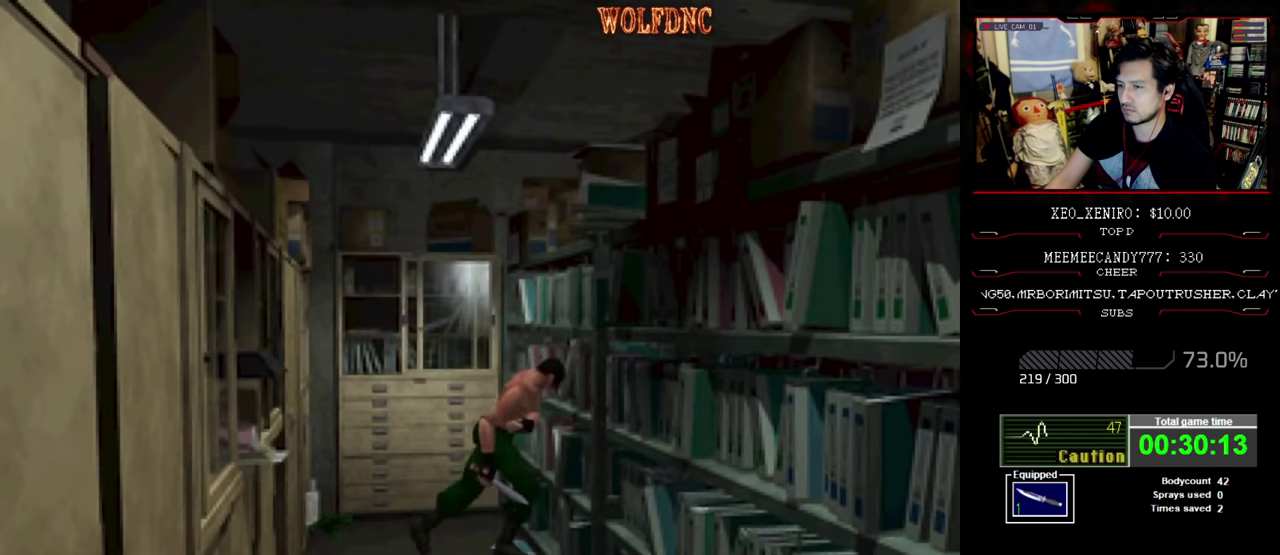
{"buttons": ["CROSS", "SQUARE", "DPAD_UP"], "events": [[133, "DPAD_RIGHT", "down"], [183, "CROSS", "up"], [233, "CROSS", "down"], [366, "CROSS", "up"], [366, "DPAD_RIGHT", "up"], [416, "CROSS", "down"]]}
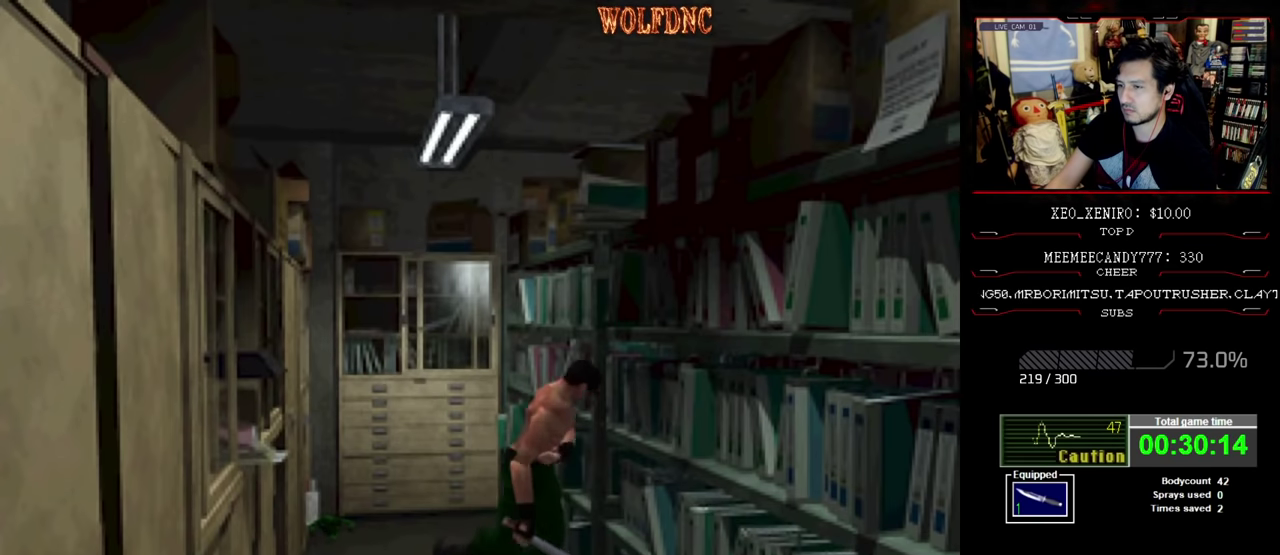
{"buttons": ["CROSS", "SQUARE", "DPAD_UP", "DPAD_RIGHT"], "events": [[116, "DPAD_UP", "up"], [150, "DPAD_LEFT", "down"], [200, "CROSS", "up"], [250, "CROSS", "down"], [283, "DPAD_LEFT", "up"], [283, "DPAD_UP", "down"], [333, "CROSS", "up"], [383, "CROSS", "down"], [383, "DPAD_RIGHT", "down"]]}
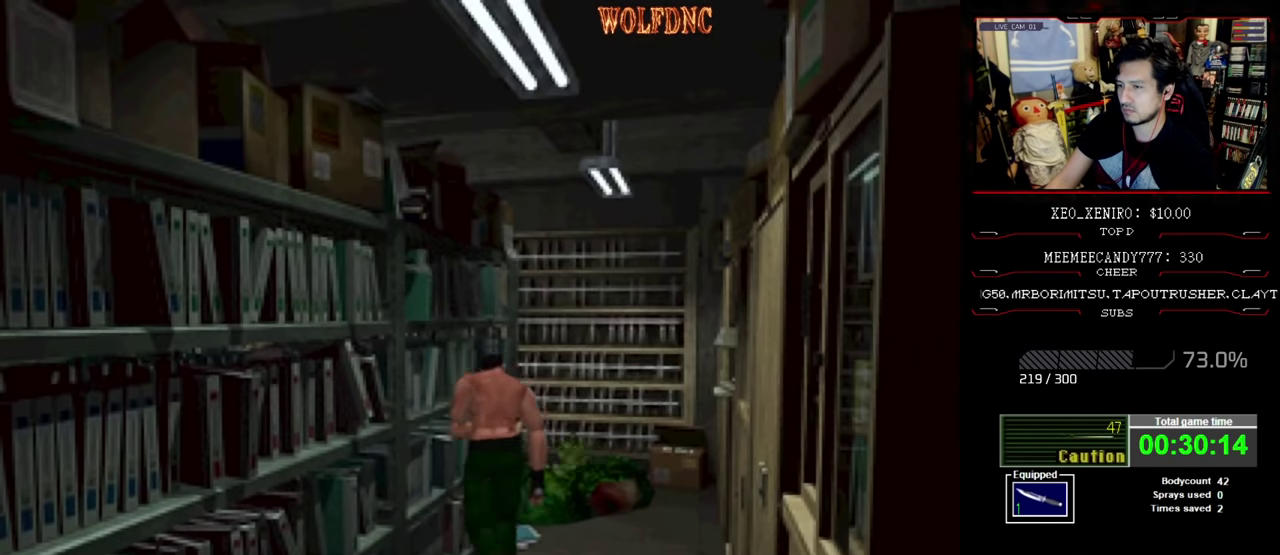
{"buttons": ["CROSS", "SQUARE", "DPAD_UP", "DPAD_RIGHT"], "events": [[66, "DPAD_LEFT", "down"], [66, "DPAD_RIGHT", "up"], [116, "CROSS", "up"], [216, "CROSS", "down"], [216, "DPAD_LEFT", "up"], [350, "DPAD_RIGHT", "down"], [400, "CROSS", "up"], [500, "CROSS", "down"]]}
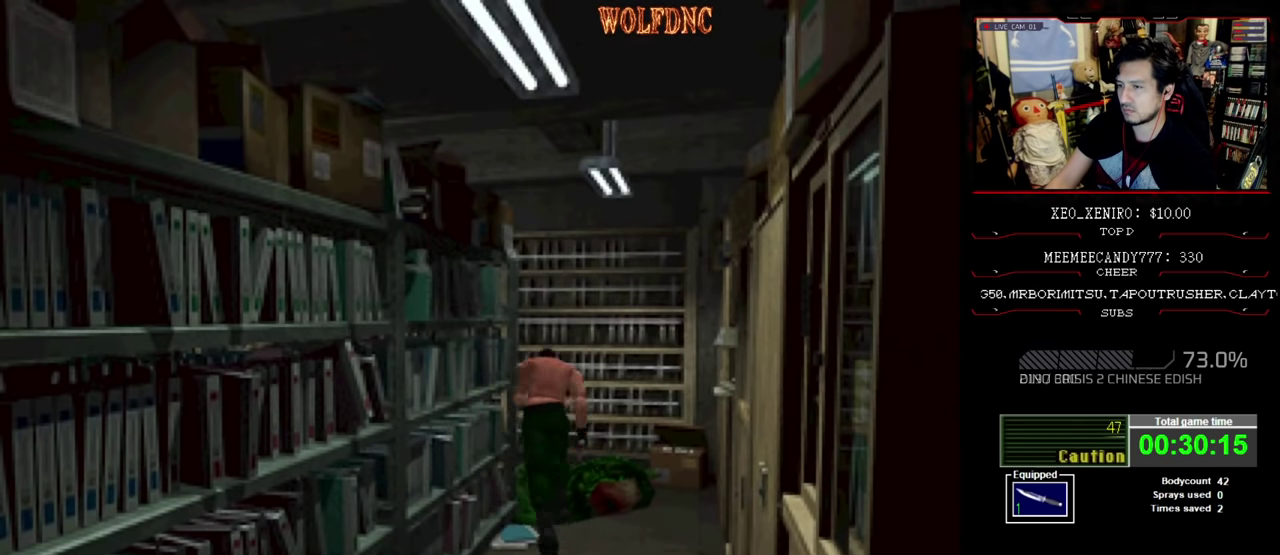
{"buttons": ["CROSS", "SQUARE", "DPAD_UP"], "events": [[50, "DPAD_RIGHT", "up"], [83, "DPAD_LEFT", "down"], [183, "CROSS", "up"], [233, "CROSS", "down"], [366, "DPAD_LEFT", "up"]]}
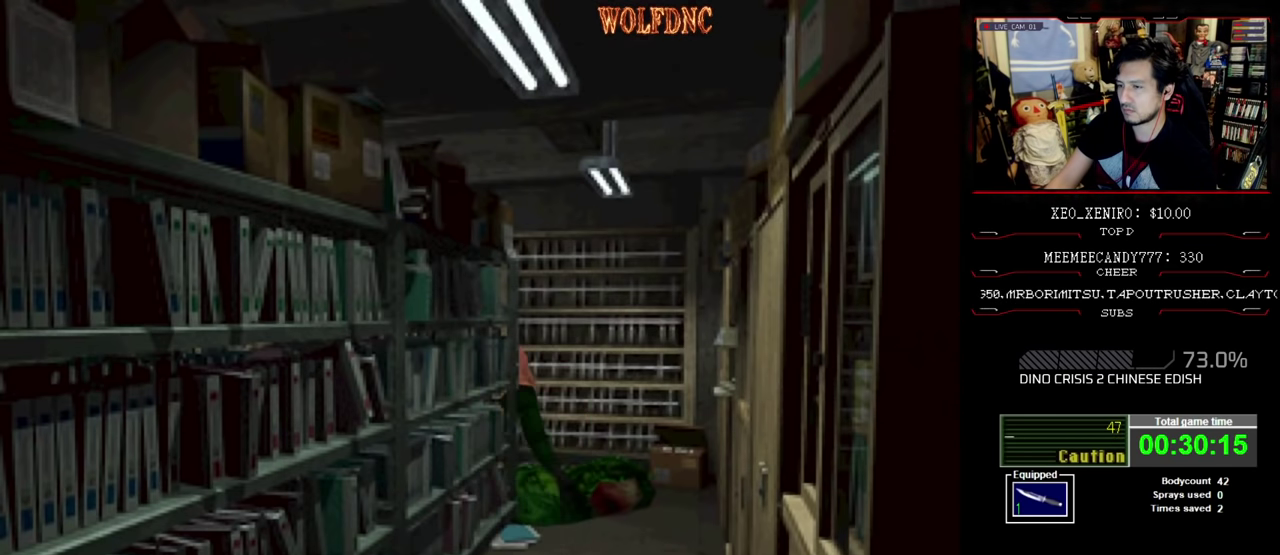
{"buttons": ["DPAD_UP", "DPAD_LEFT"], "events": [[16, "DPAD_LEFT", "down"], [66, "CROSS", "up"], [150, "SQUARE", "up"], [200, "SQUARE", "down"], [383, "SQUARE", "up"], [433, "SQUARE", "down"], [483, "SQUARE", "up"]]}
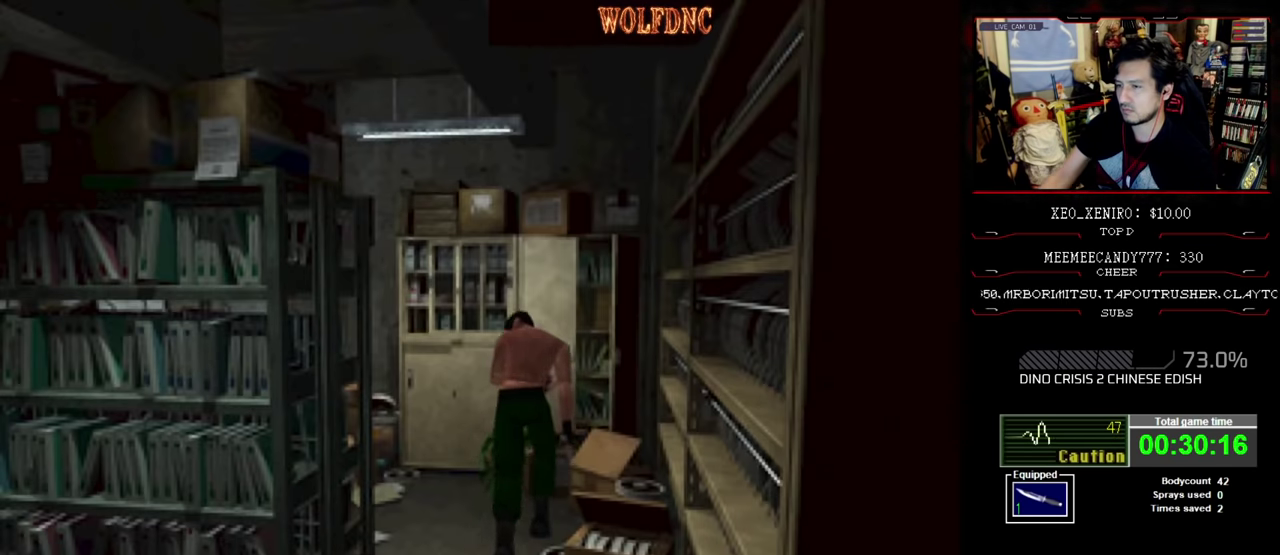
{"buttons": ["SQUARE", "DPAD_UP", "DPAD_LEFT"], "events": [[33, "SQUARE", "down"], [166, "DPAD_LEFT", "up"], [166, "SQUARE", "up"], [216, "SQUARE", "down"], [350, "DPAD_LEFT", "down"]]}
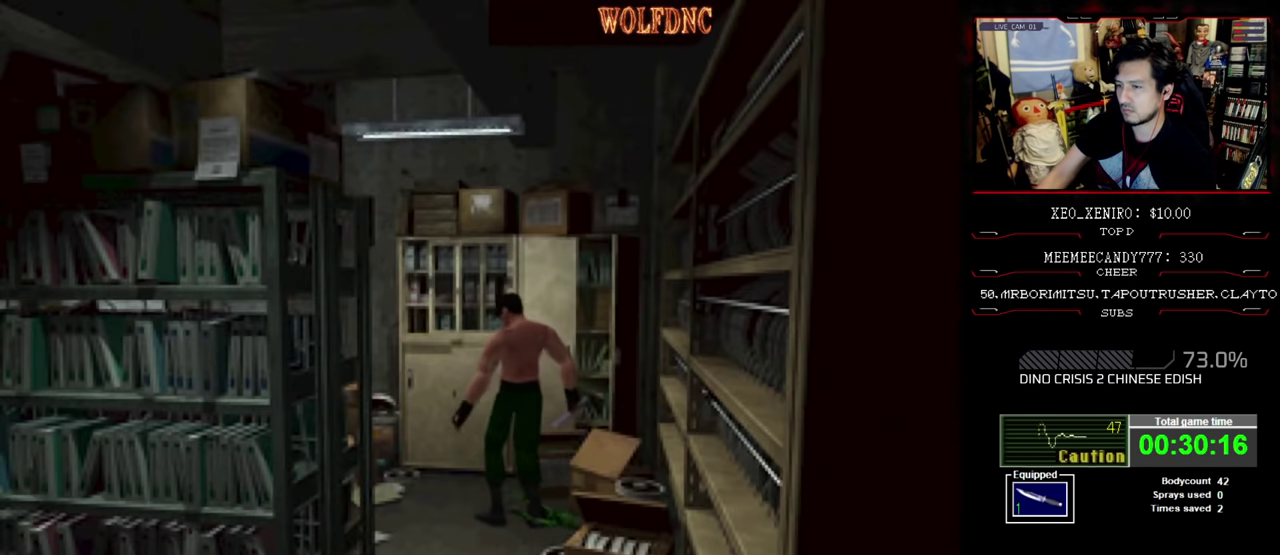
{"buttons": ["SQUARE", "DPAD_UP", "DPAD_LEFT"], "events": [[50, "DPAD_UP", "up"], [50, "SQUARE", "up"], [316, "DPAD_UP", "down"], [366, "DPAD_LEFT", "up"], [366, "SQUARE", "down"], [466, "DPAD_LEFT", "down"]]}
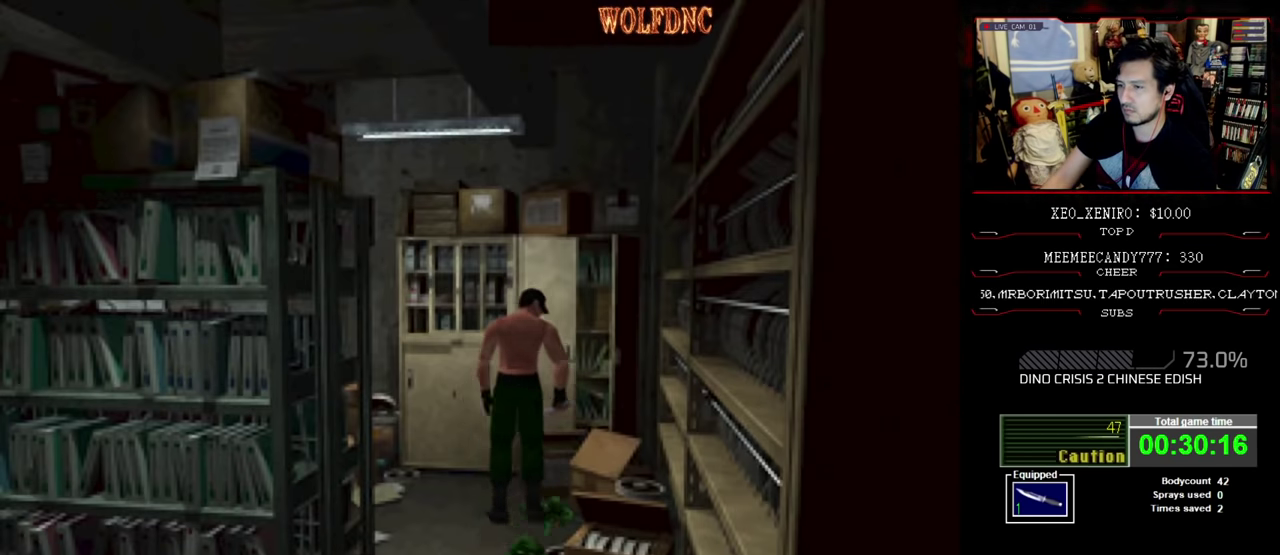
{"buttons": ["SQUARE", "DPAD_RIGHT"], "events": [[150, "DPAD_LEFT", "up"], [200, "CROSS", "down"], [200, "DPAD_RIGHT", "down"], [300, "CROSS", "up"], [383, "CROSS", "down"], [433, "CROSS", "up"], [433, "DPAD_UP", "up"]]}
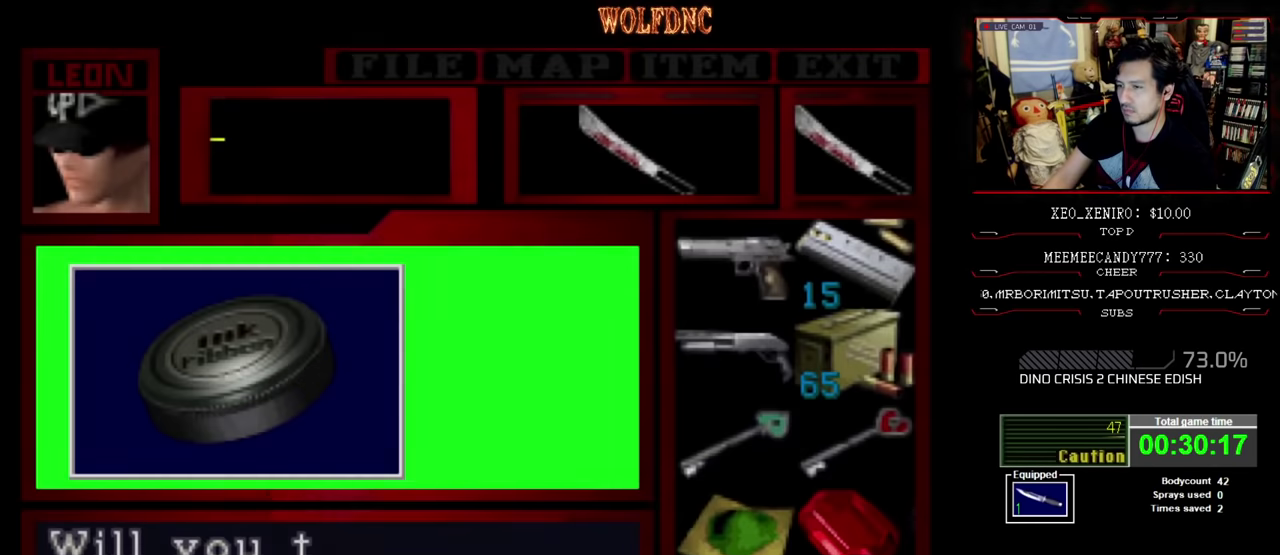
{"buttons": [], "events": [[117, "CROSS", "down"], [117, "DPAD_RIGHT", "up"], [117, "SQUARE", "up"], [450, "CROSS", "up"]]}
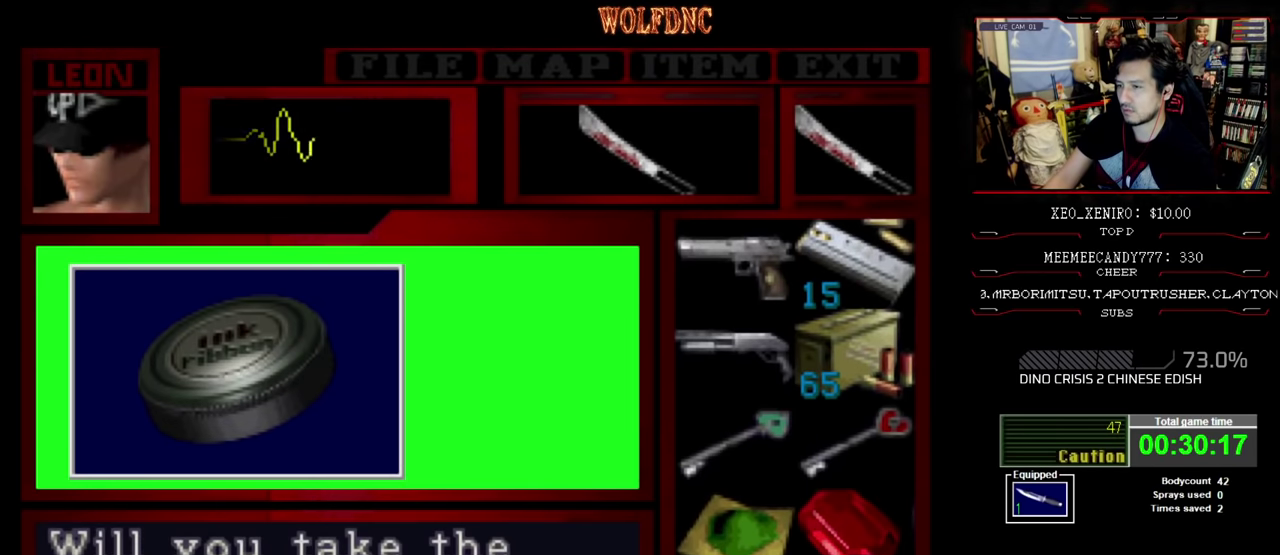
{"buttons": ["CROSS", "SQUARE", "DPAD_UP", "DPAD_RIGHT"], "events": [[67, "CROSS", "down"], [350, "SQUARE", "down"], [450, "CROSS", "up"], [450, "DPAD_UP", "down"], [500, "CROSS", "down"], [500, "DPAD_RIGHT", "down"]]}
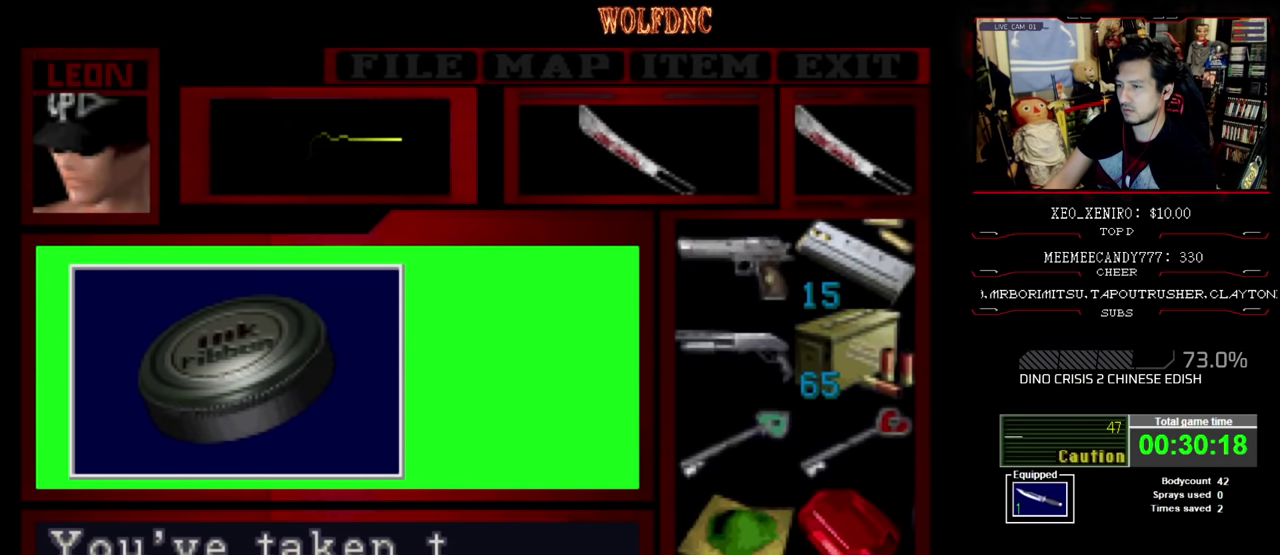
{"buttons": ["CROSS", "SQUARE", "DPAD_UP", "DPAD_RIGHT"], "events": [[133, "CROSS", "up"], [200, "CROSS", "down"]]}
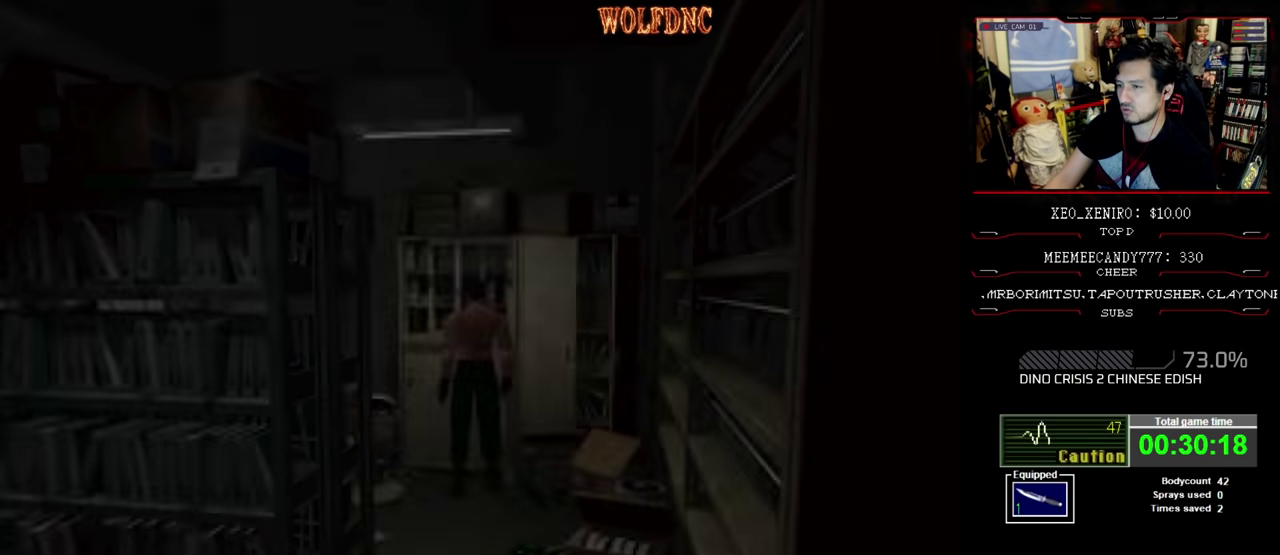
{"buttons": ["CROSS", "SQUARE", "DPAD_UP", "DPAD_RIGHT"], "events": [[433, "CROSS", "up"], [483, "CROSS", "down"]]}
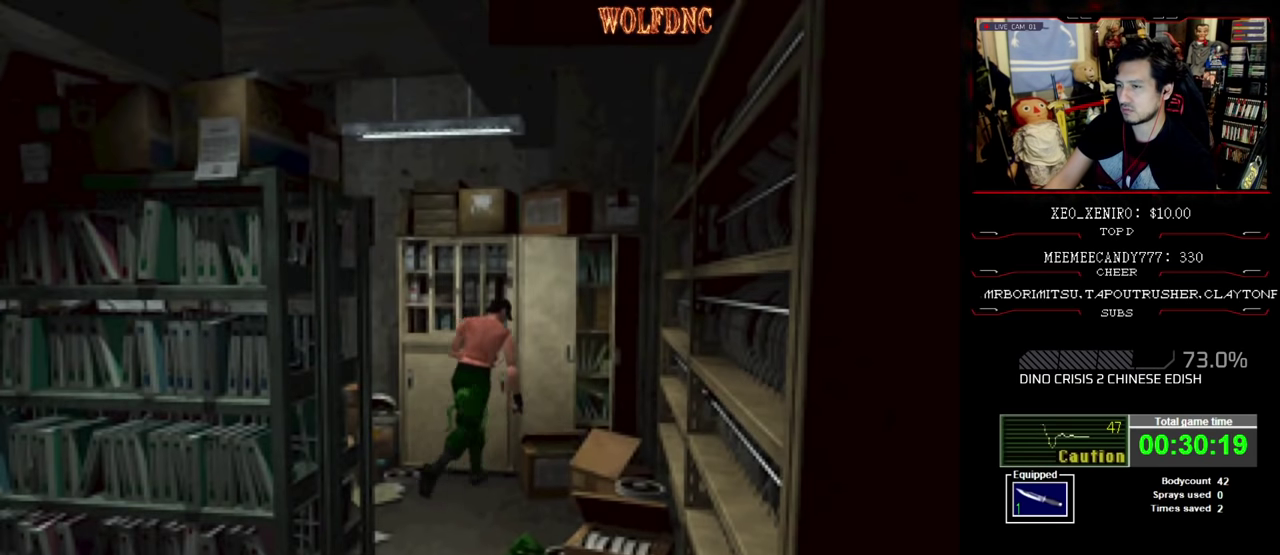
{"buttons": ["DPAD_UP", "DPAD_LEFT"], "events": [[67, "DPAD_LEFT", "down"], [67, "DPAD_RIGHT", "up"], [167, "CROSS", "up"], [167, "DPAD_UP", "up"], [217, "CROSS", "down"], [217, "SQUARE", "up"], [300, "SQUARE", "down"], [350, "SQUARE", "up"], [400, "CROSS", "up"], [450, "SQUARE", "down"], [500, "DPAD_UP", "down"], [500, "SQUARE", "up"]]}